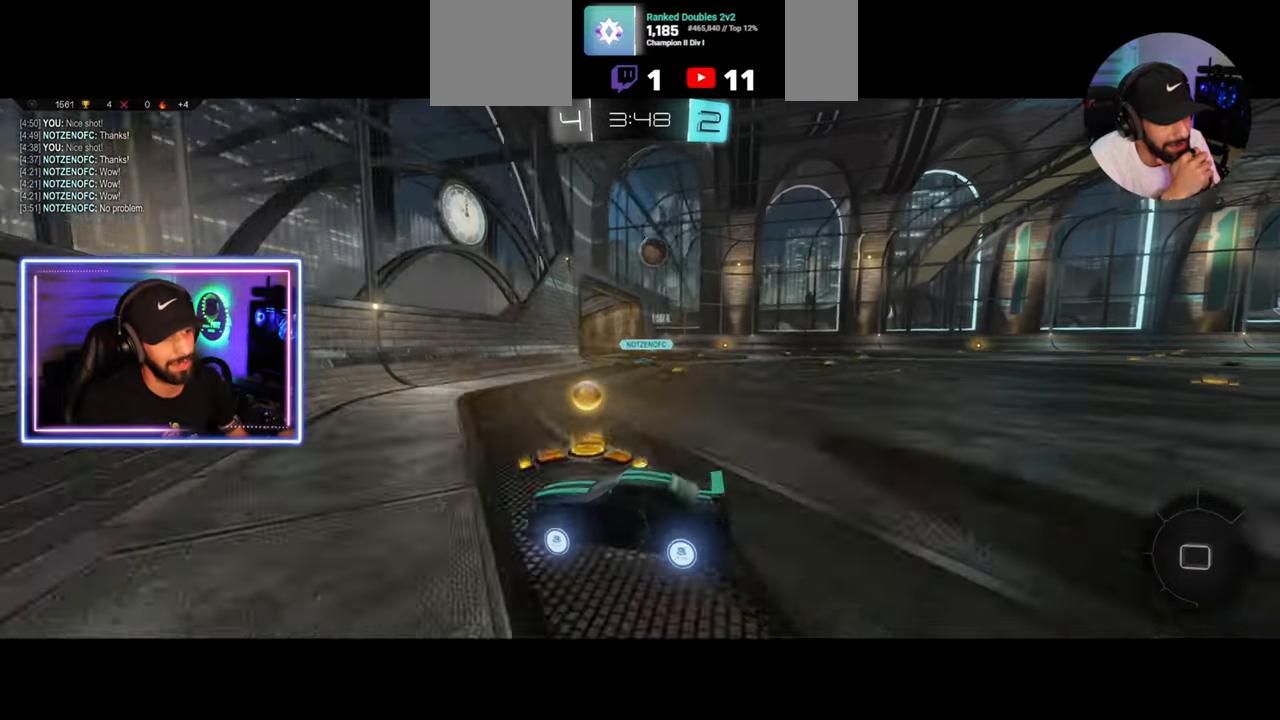
Gameplay with keyboard and mouse; each line is a JSON object with the keys and mouse buttons held at the frame after it. "events" lists presses ("down") and releases ("up") of "a", "ctrl", "d", "e", "q", "s", "shift", "space", "w", "mouse_left", "mouse_wheel", "mouse_right", "mouse_mb4" and "mouse_mb5" between this image and that frame as [ms after this image, input, new state], when the widget could be followed in between. "mouse_left", "mouse_wheel", "mouse_right", "mouse_mb4", "mouse_mb5" = the "left", "wheel", "right", "mb4", "mb5" buttons of the "mouse" list. No other keys are recorded. "wheel" means that the mouse wheel is clicked or scrolled. Mouse movement is not recorded.
{"keys": ["w"], "mouse": [], "events": [[458, "d", "up"]]}
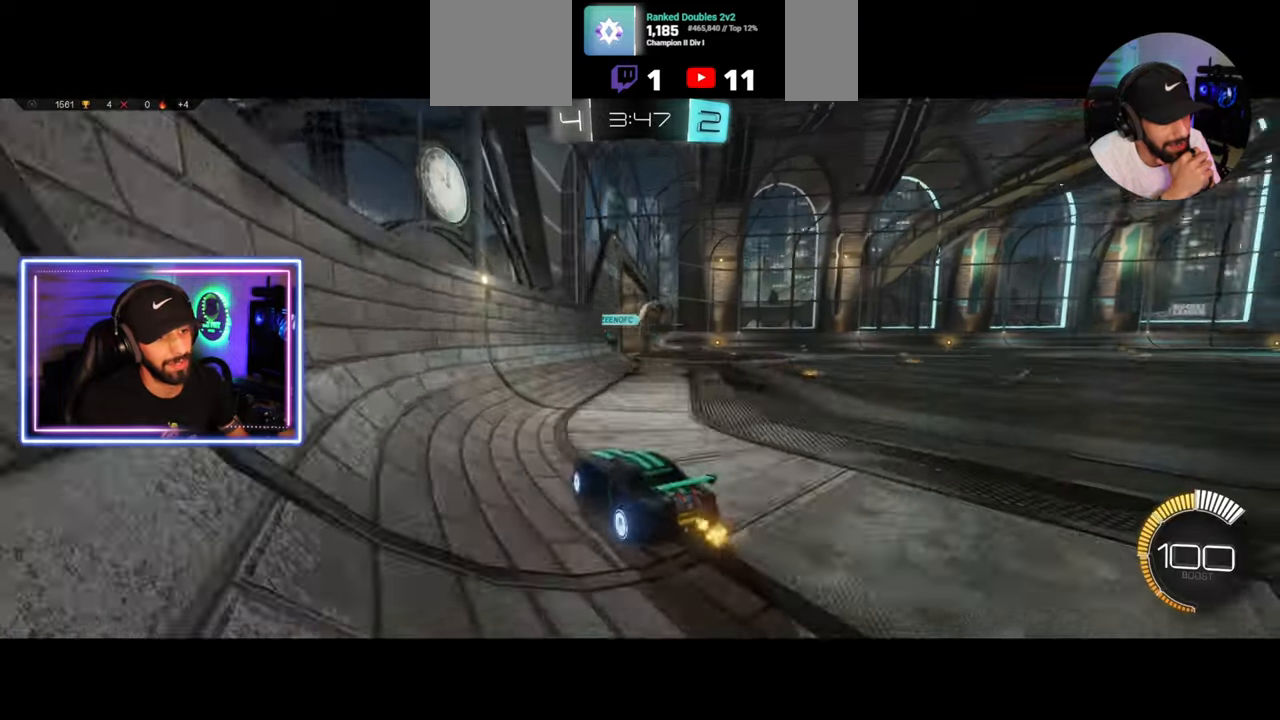
{"keys": ["a", "w"], "mouse": ["left"], "events": [[42, "mouse_left", "down"], [125, "d", "down"], [167, "mouse_left", "up"], [250, "d", "up"], [333, "mouse_left", "down"], [500, "a", "down"]]}
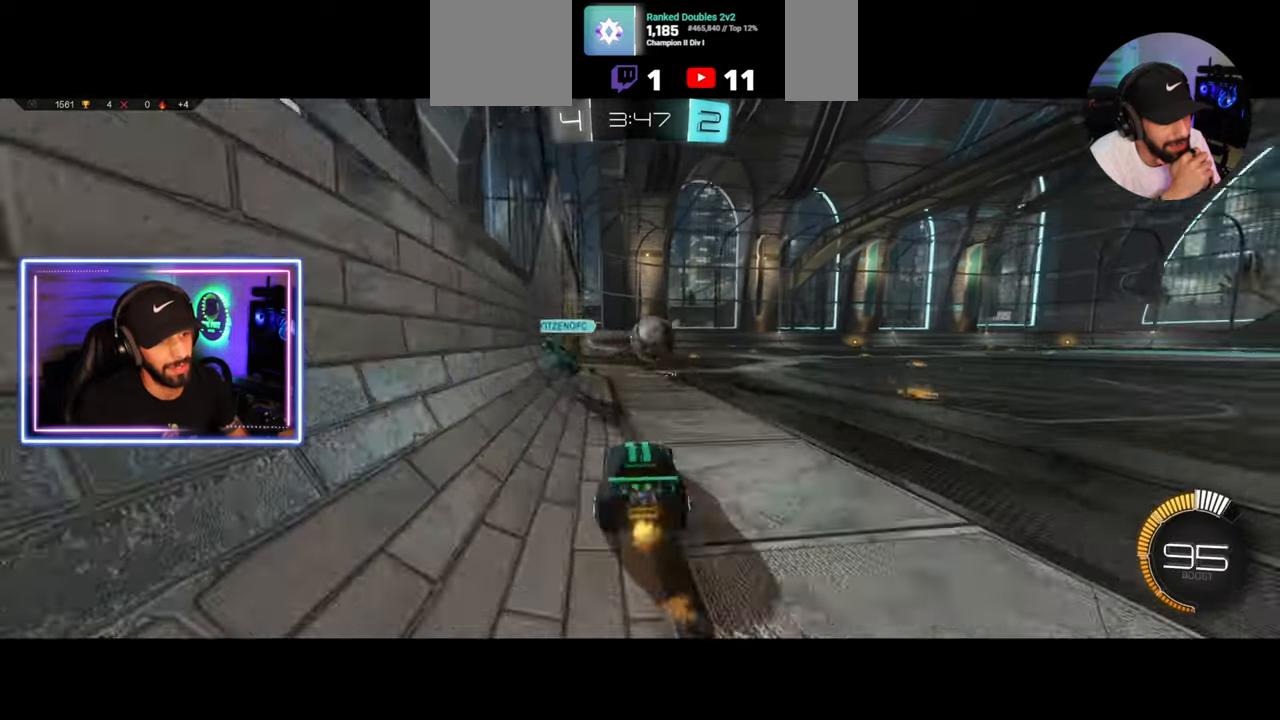
{"keys": ["d"], "mouse": [], "events": [[83, "a", "up"], [83, "mouse_left", "up"], [83, "mouse_right", "down"], [83, "w", "up"], [167, "mouse_left", "down"], [167, "w", "down"], [208, "mouse_right", "up"], [250, "d", "down"], [292, "mouse_right", "down"], [333, "w", "up"], [375, "mouse_left", "up"], [417, "mouse_right", "up"]]}
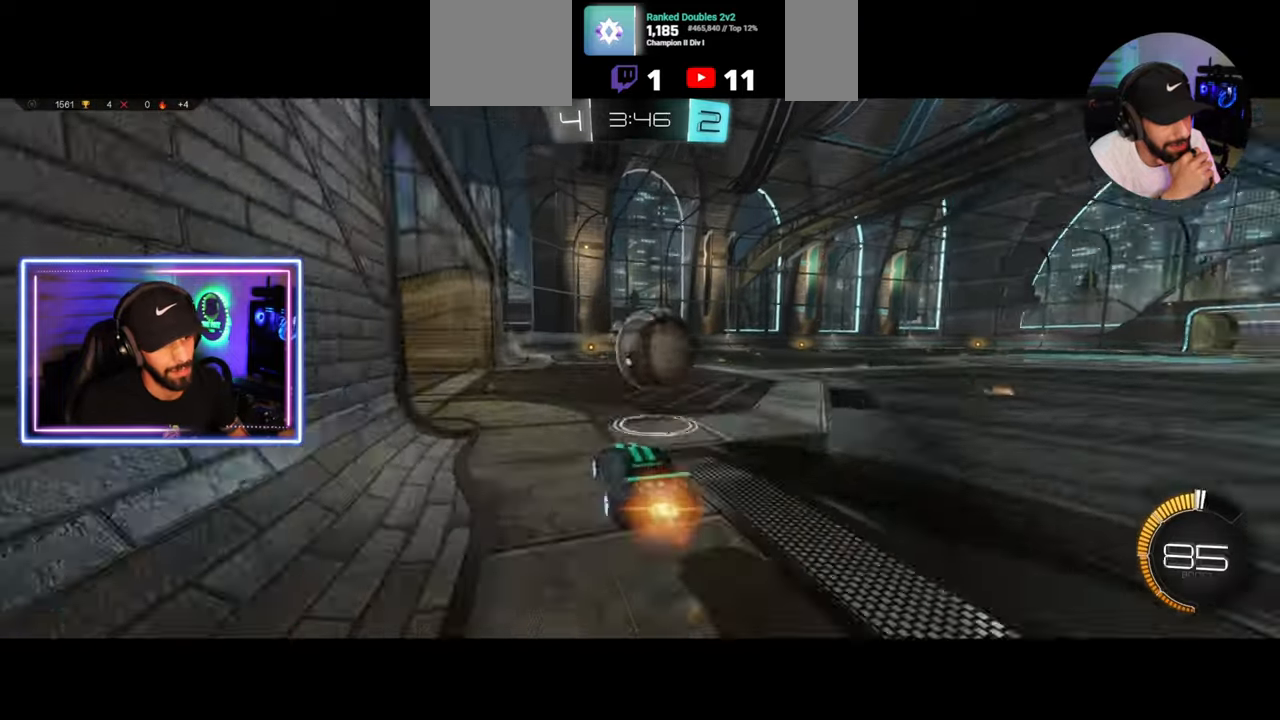
{"keys": [], "mouse": [], "events": [[333, "d", "up"]]}
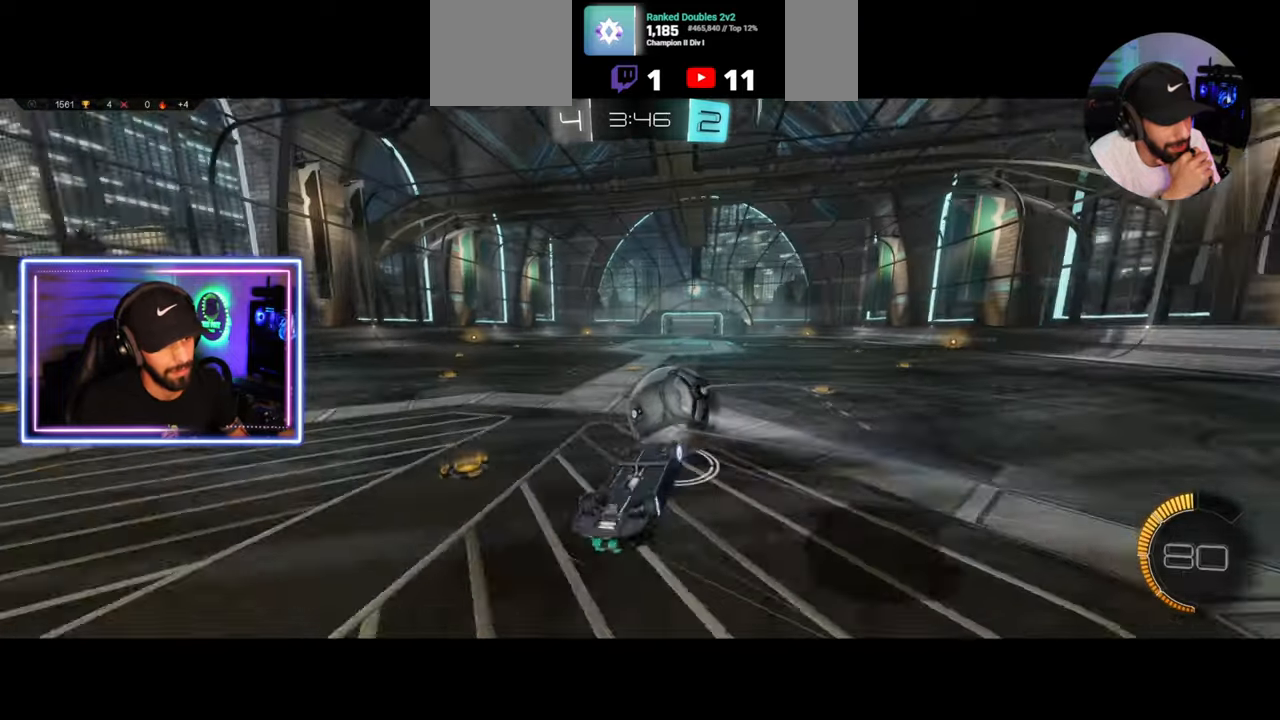
{"keys": ["w"], "mouse": ["left"], "events": [[292, "d", "down"], [375, "w", "down"], [500, "d", "up"], [500, "mouse_left", "down"]]}
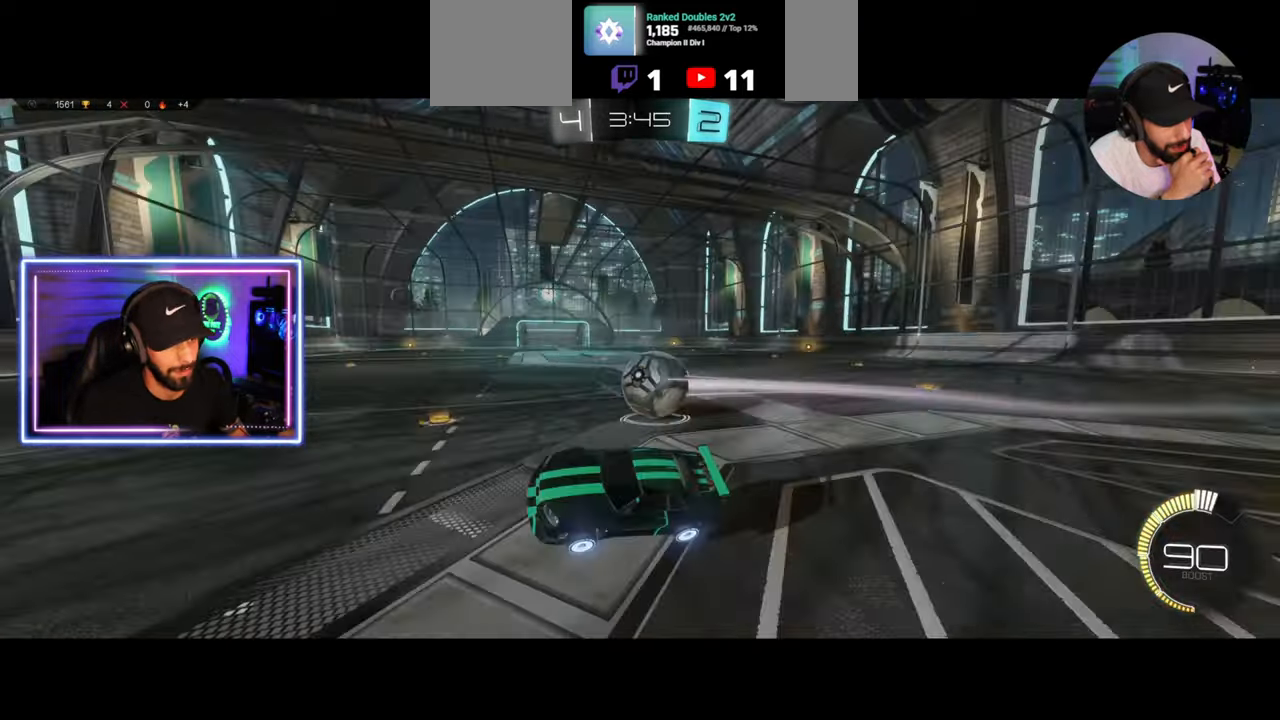
{"keys": ["d", "w"], "mouse": [], "events": [[83, "mouse_left", "up"], [125, "d", "down"], [250, "d", "up"], [292, "d", "down"]]}
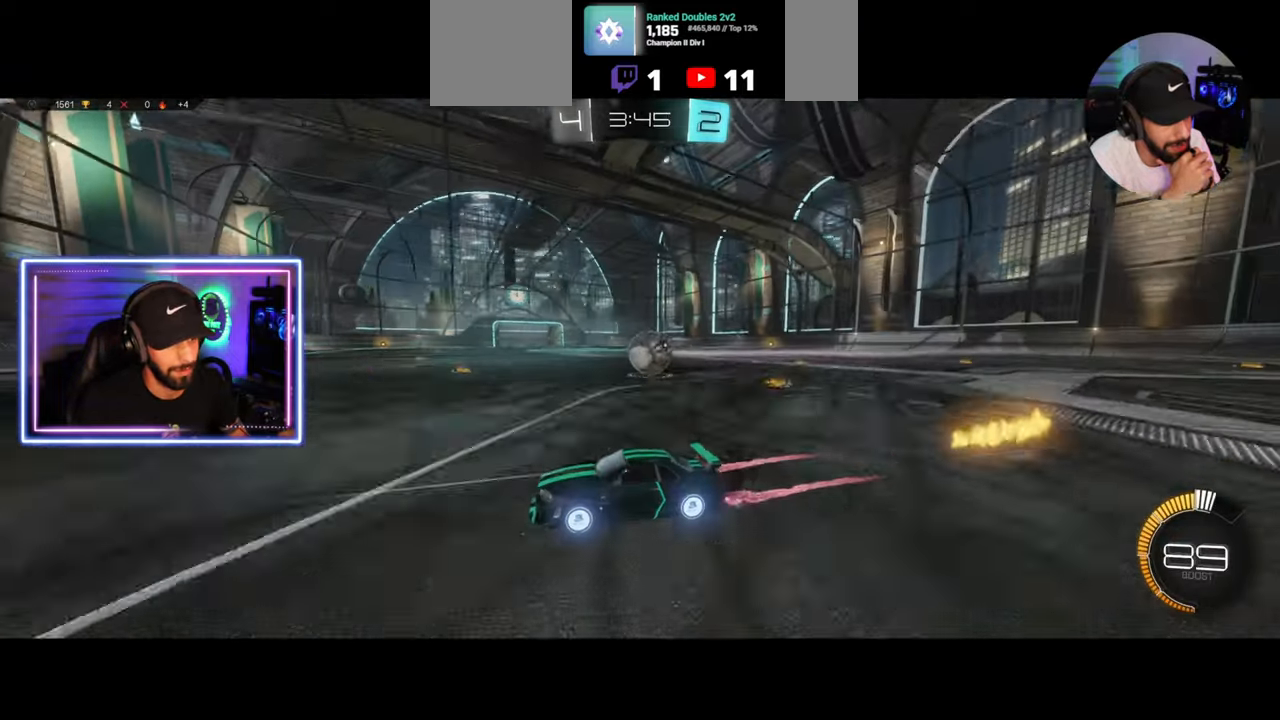
{"keys": ["d", "w"], "mouse": [], "events": [[42, "d", "up"], [167, "d", "down"], [333, "d", "up"], [458, "d", "down"]]}
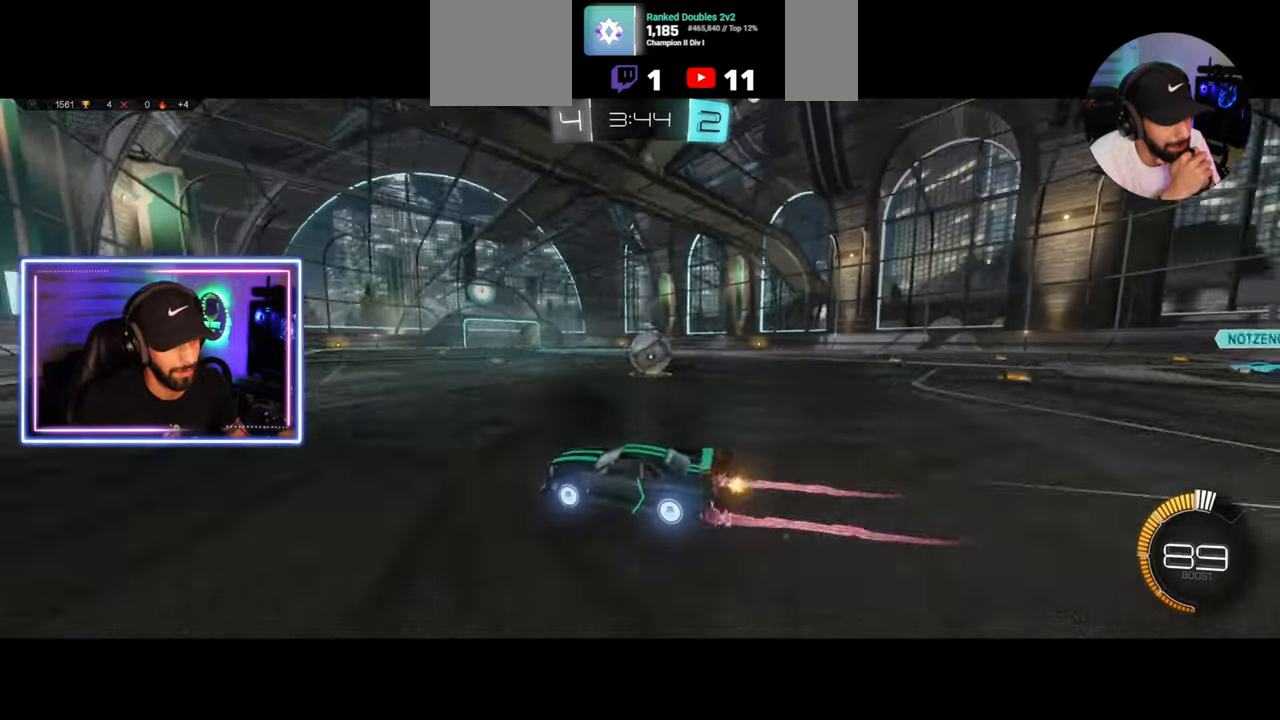
{"keys": ["d", "s"], "mouse": [], "events": [[42, "d", "up"], [167, "d", "down"], [292, "w", "up"], [417, "s", "down"]]}
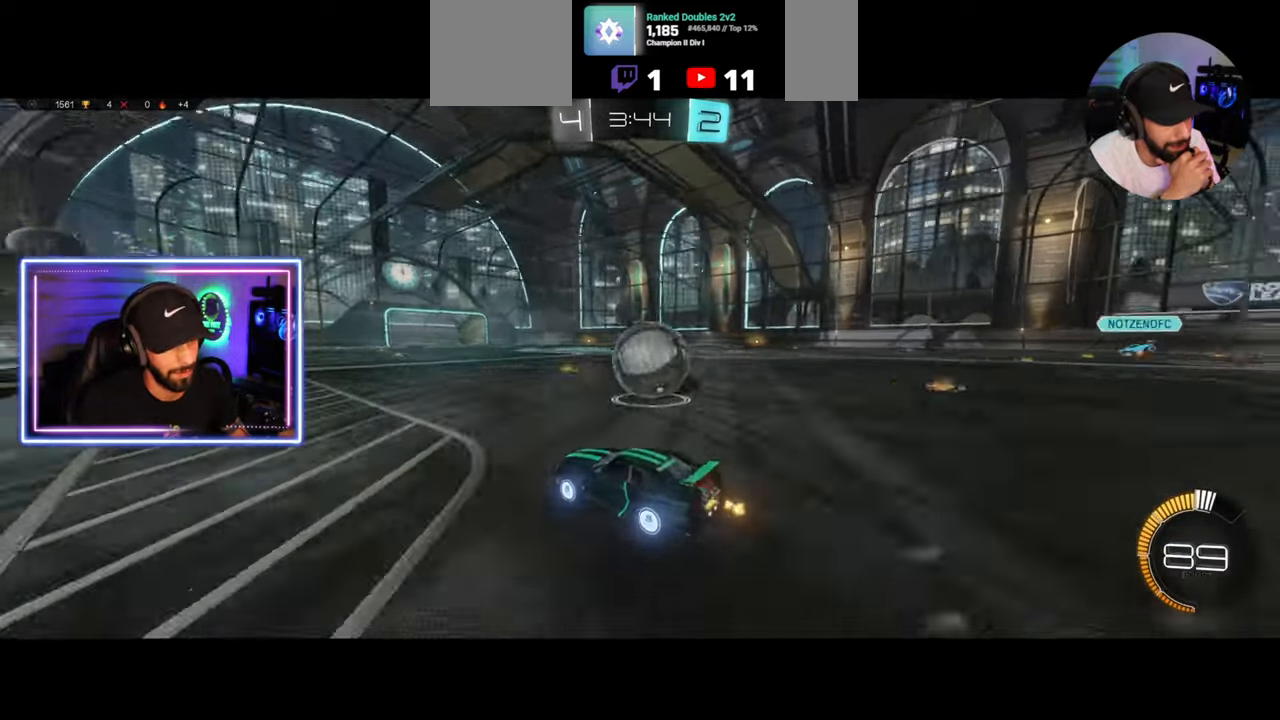
{"keys": ["w"], "mouse": ["left"], "events": [[42, "d", "up"], [42, "s", "up"], [125, "mouse_left", "down"], [125, "w", "down"], [417, "d", "down"], [500, "d", "up"]]}
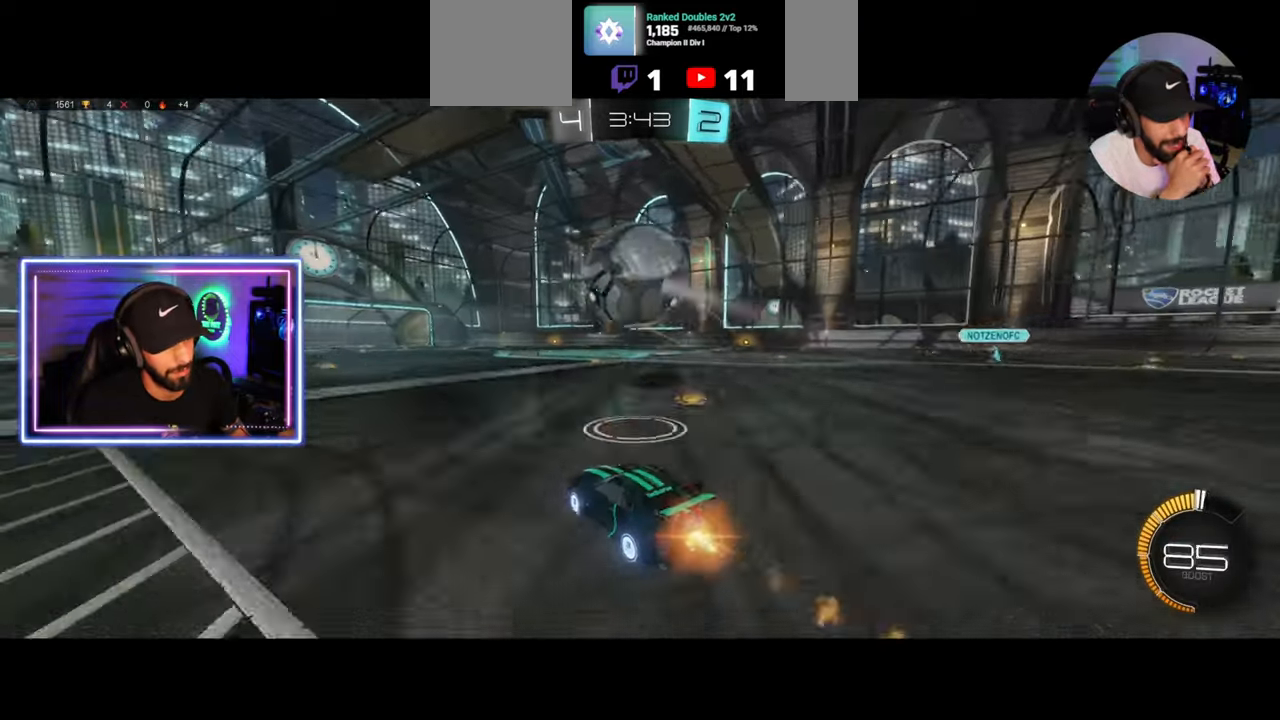
{"keys": ["w"], "mouse": ["left"], "events": []}
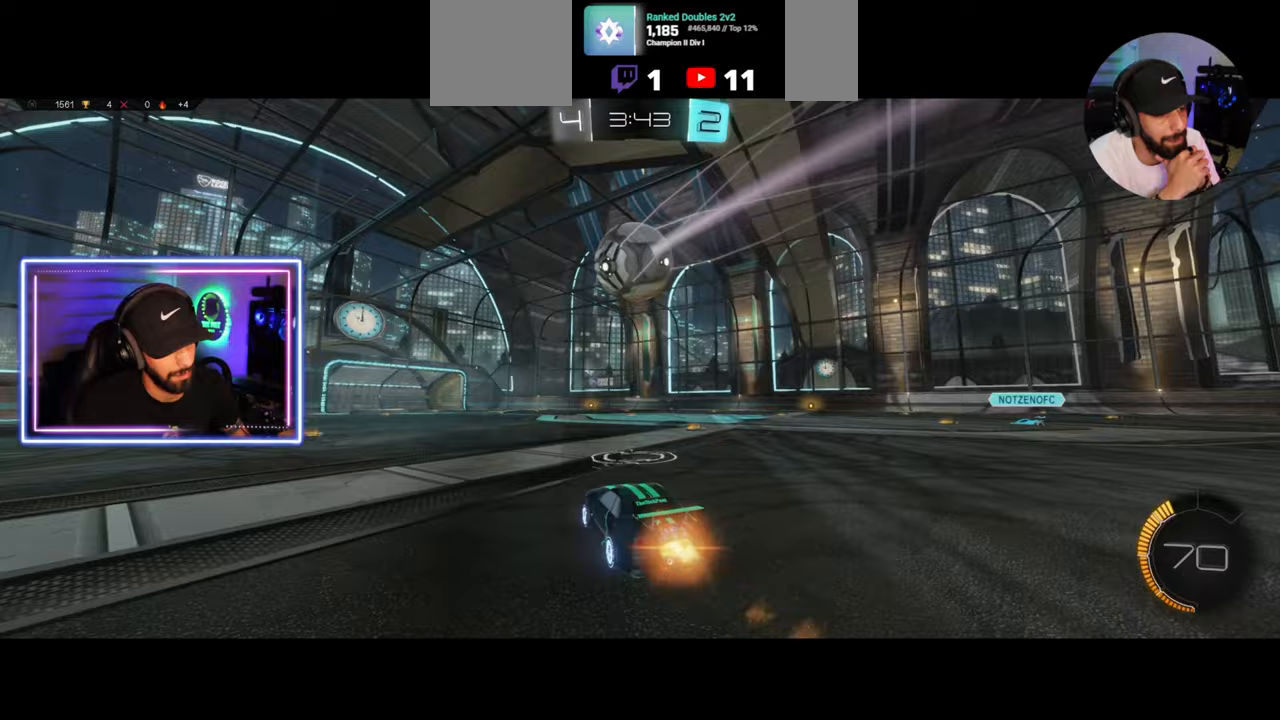
{"keys": ["a"], "mouse": [], "events": [[167, "mouse_left", "up"], [208, "w", "up"], [250, "d", "down"], [333, "d", "up"], [500, "a", "down"]]}
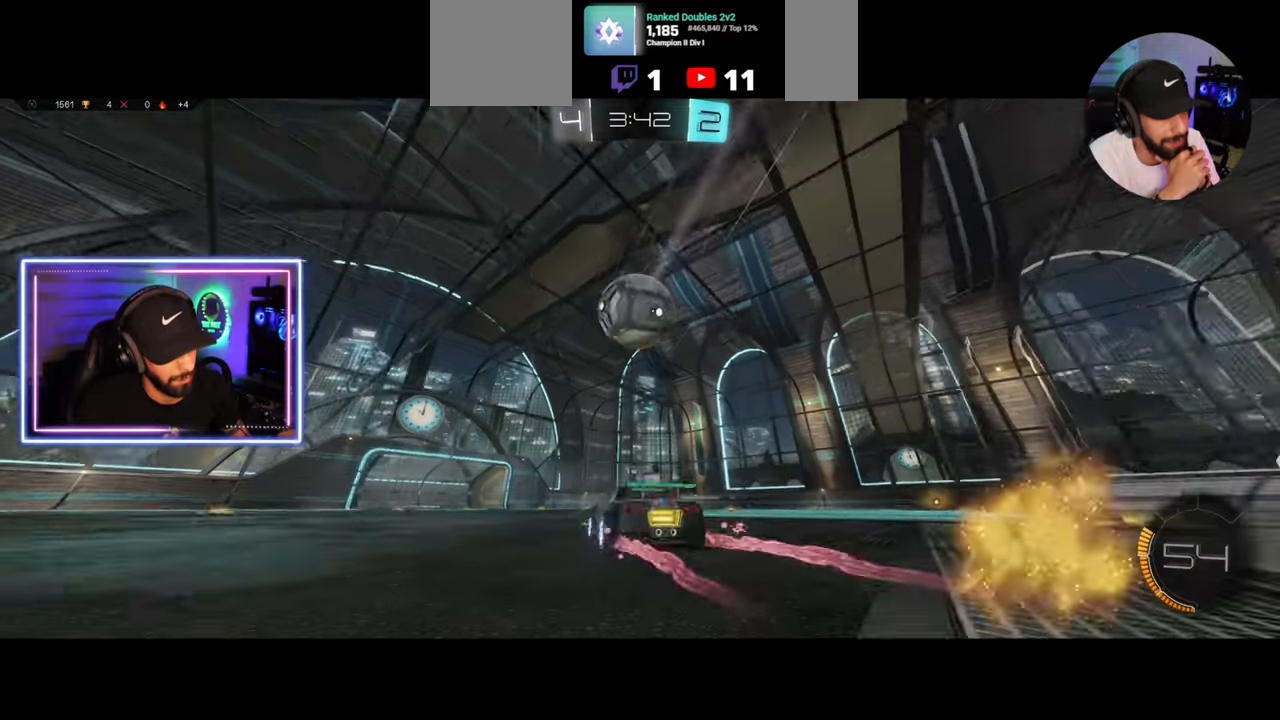
{"keys": ["w"], "mouse": [], "events": [[42, "w", "down"], [83, "mouse_left", "down"], [125, "a", "up"], [292, "a", "down"], [375, "mouse_right", "down"], [417, "mouse_left", "up"], [458, "a", "up"], [458, "mouse_right", "up"]]}
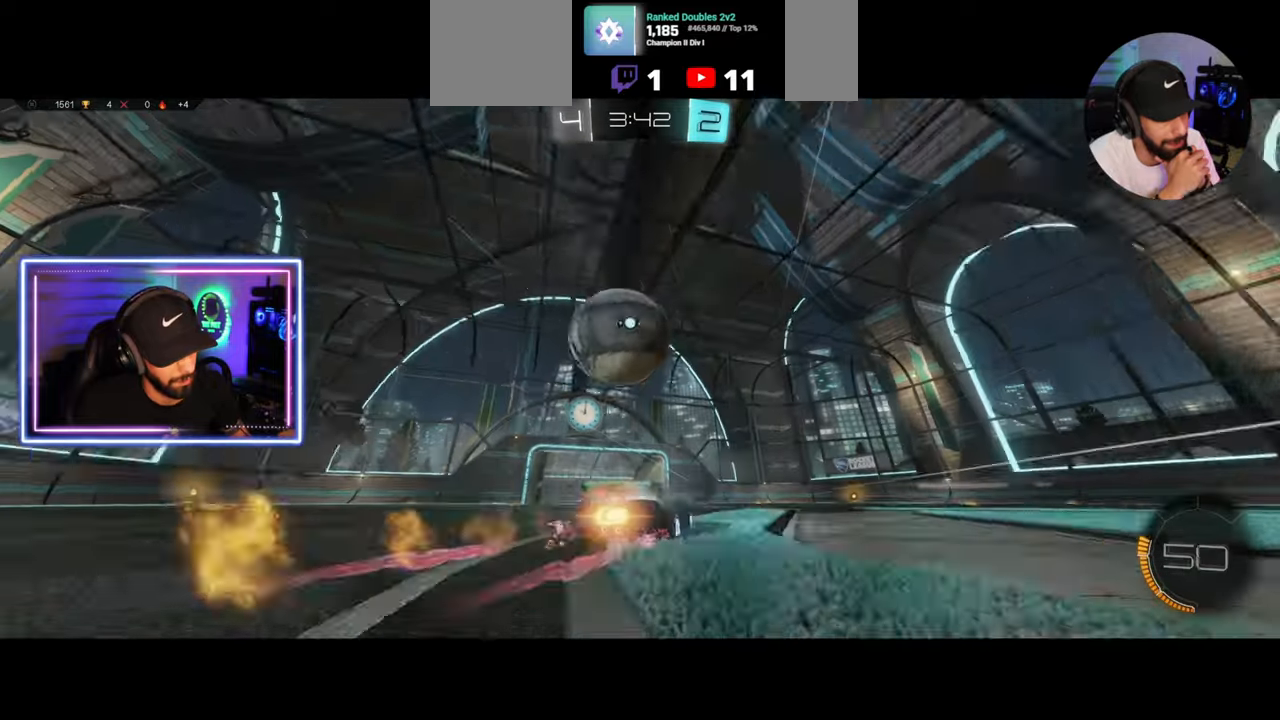
{"keys": [], "mouse": [], "events": [[42, "mouse_right", "down"], [125, "mouse_right", "up"], [167, "w", "up"]]}
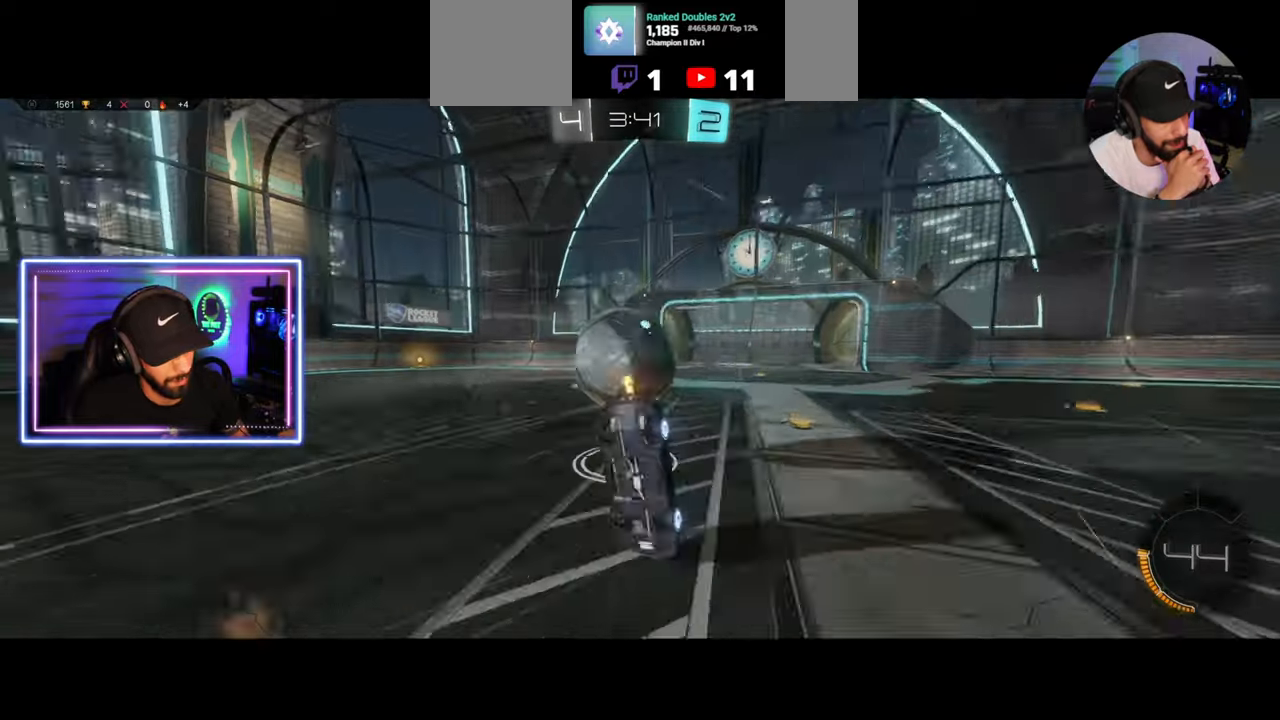
{"keys": [], "mouse": [], "events": [[125, "d", "down"], [458, "d", "up"]]}
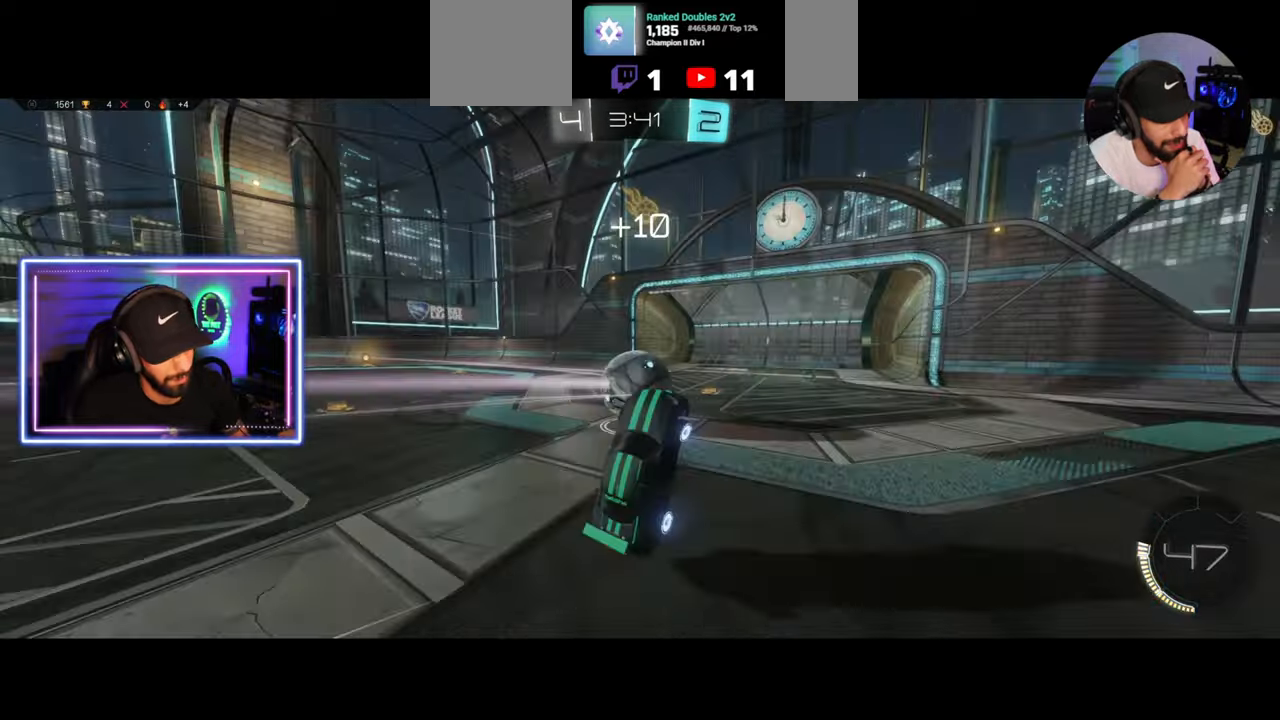
{"keys": [], "mouse": [], "events": [[125, "d", "down"], [208, "w", "down"], [417, "mouse_right", "down"], [500, "d", "up"], [500, "mouse_right", "up"], [500, "w", "up"]]}
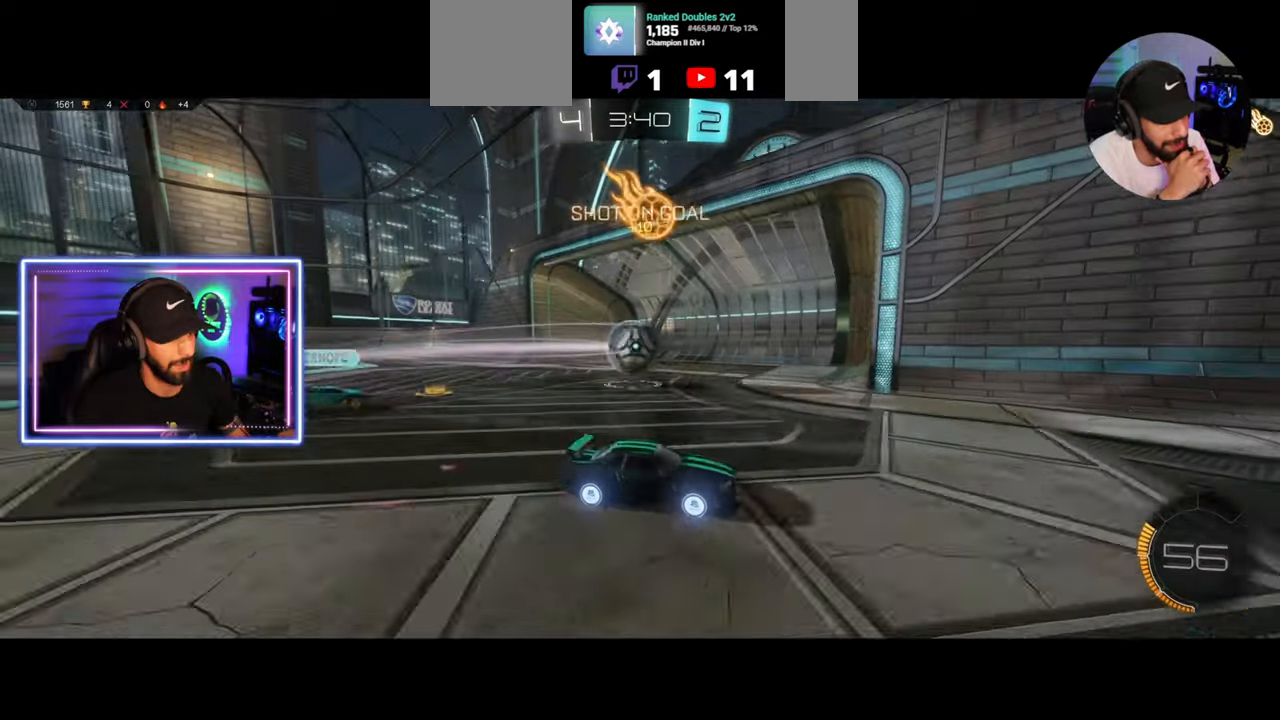
{"keys": ["d", "e"], "mouse": [], "events": [[83, "e", "down"], [208, "d", "down"]]}
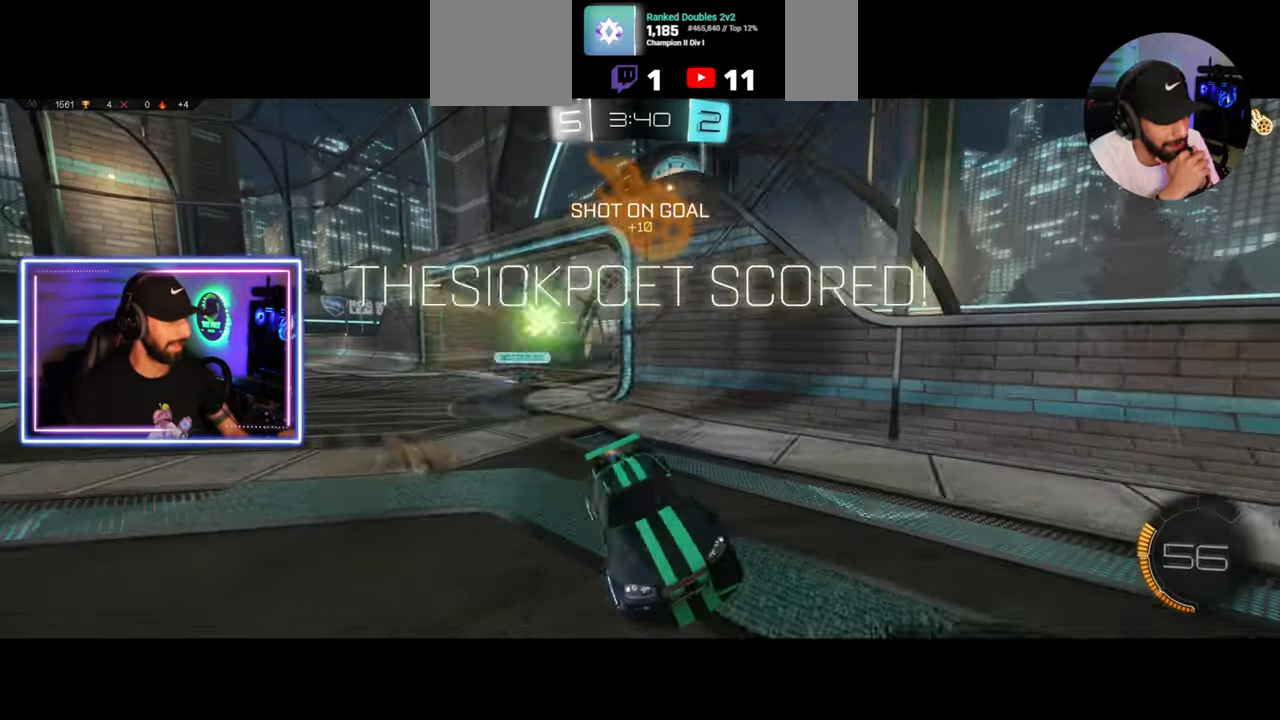
{"keys": [], "mouse": [], "events": [[167, "d", "up"], [167, "e", "up"]]}